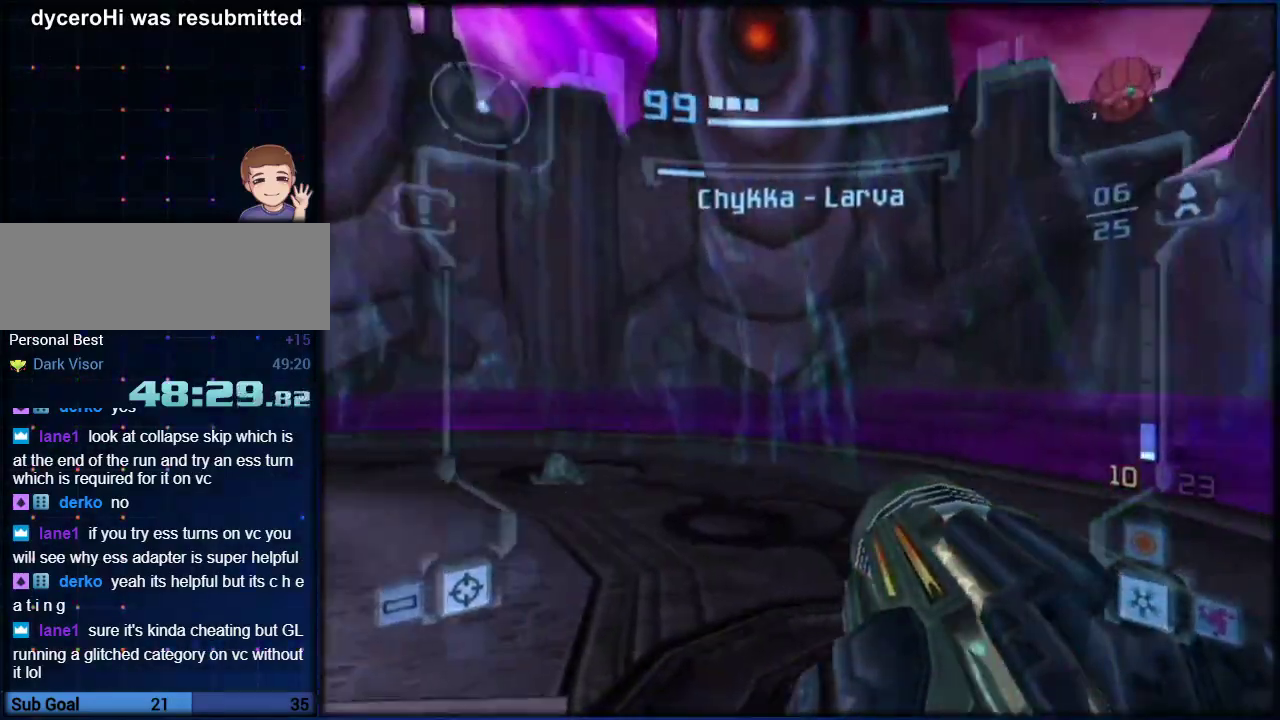
Gameplay with a controller (Nintendo layout); each line is a JSON object with the inputs held at the frame after it. "events" lists button and stick changes between this image and that frame as [ms after this image, input, new state], when the widget could be followed in between. Not read: L3 R3.
{"buttons": ["A"], "left_stick": "down-right", "right_stick": "center", "events": [[200, "right_stick", "up-right"], [300, "right_stick", "center"], [317, "left_stick", "down-right"], [367, "A", "down"]]}
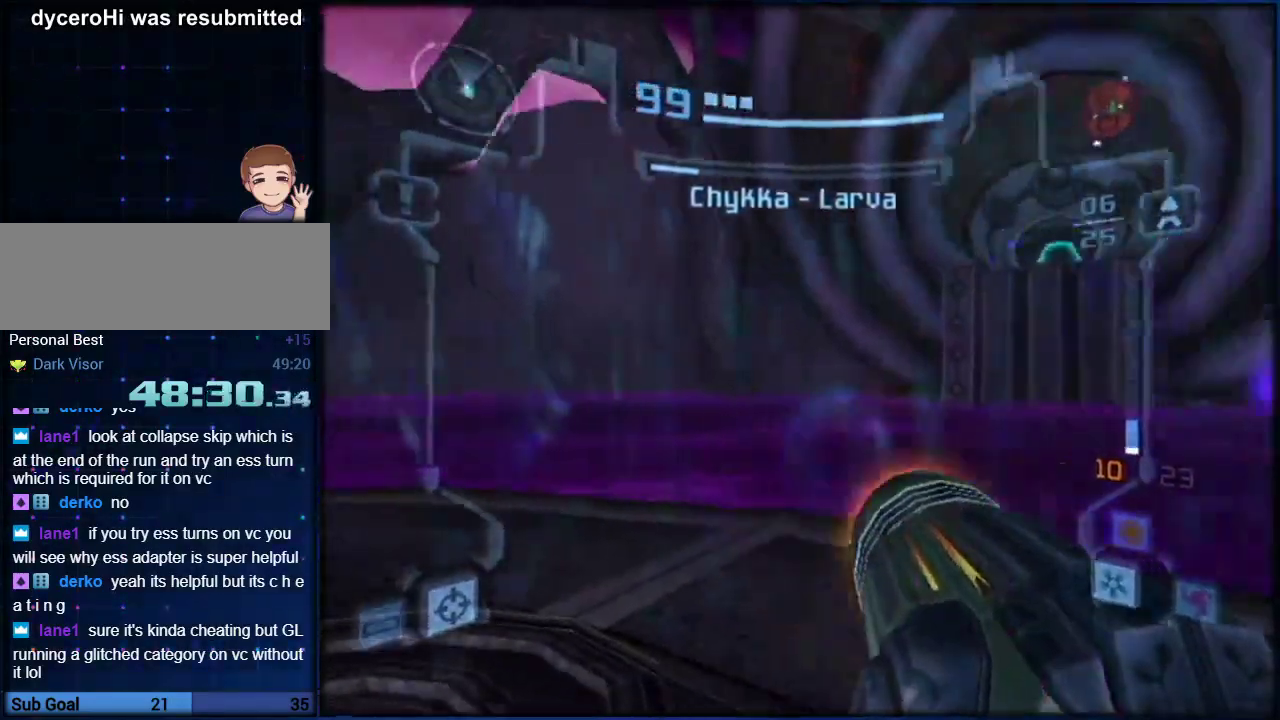
{"buttons": [], "left_stick": "down", "right_stick": "left", "events": [[50, "left_stick", "down"], [200, "A", "up"], [383, "right_stick", "left"]]}
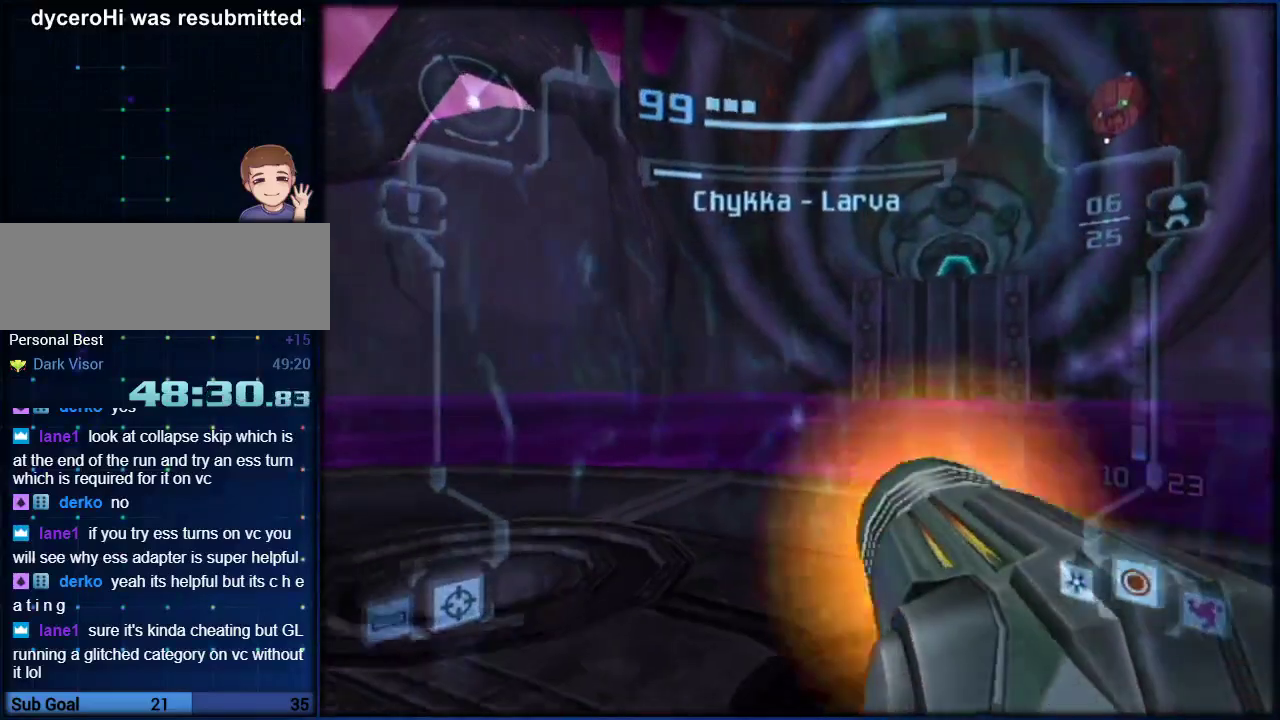
{"buttons": ["A"], "left_stick": "down", "right_stick": "center", "events": [[417, "right_stick", "center"], [450, "A", "down"]]}
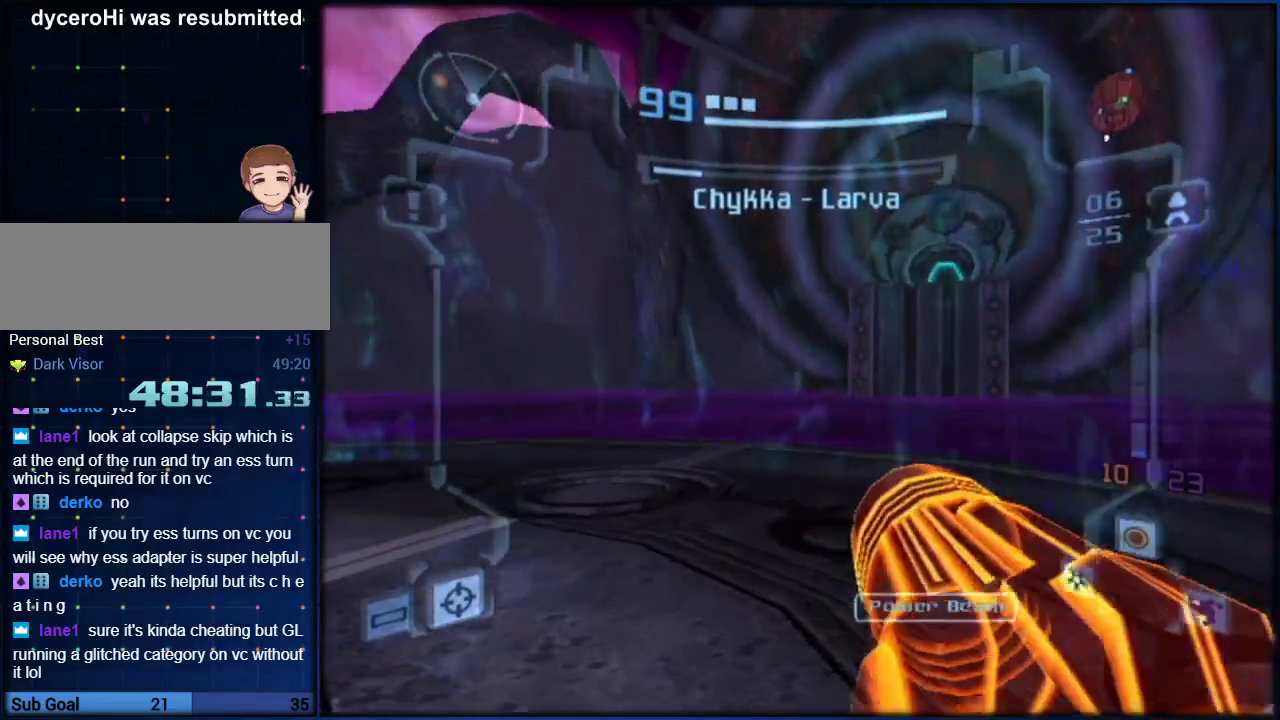
{"buttons": ["A"], "left_stick": "left", "right_stick": "center", "events": [[133, "left_stick", "down-left"], [267, "left_stick", "left"]]}
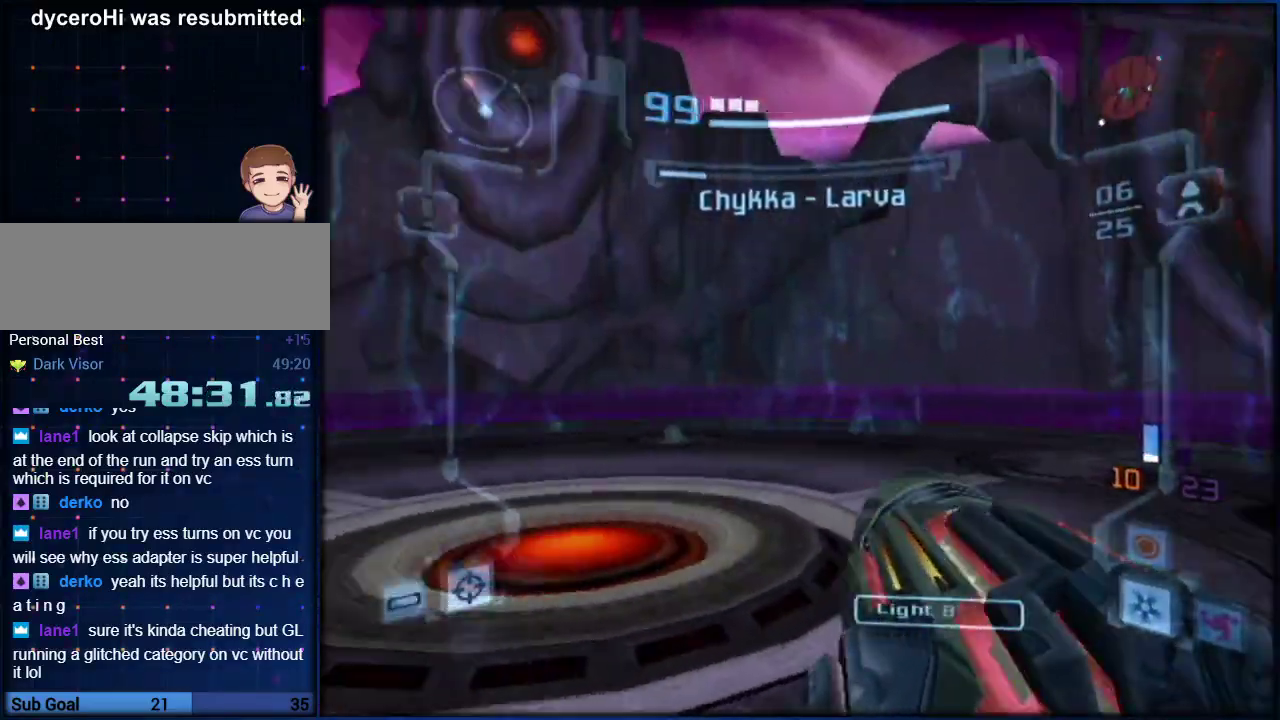
{"buttons": ["A", "L1", "R1"], "left_stick": "left", "right_stick": "center"}
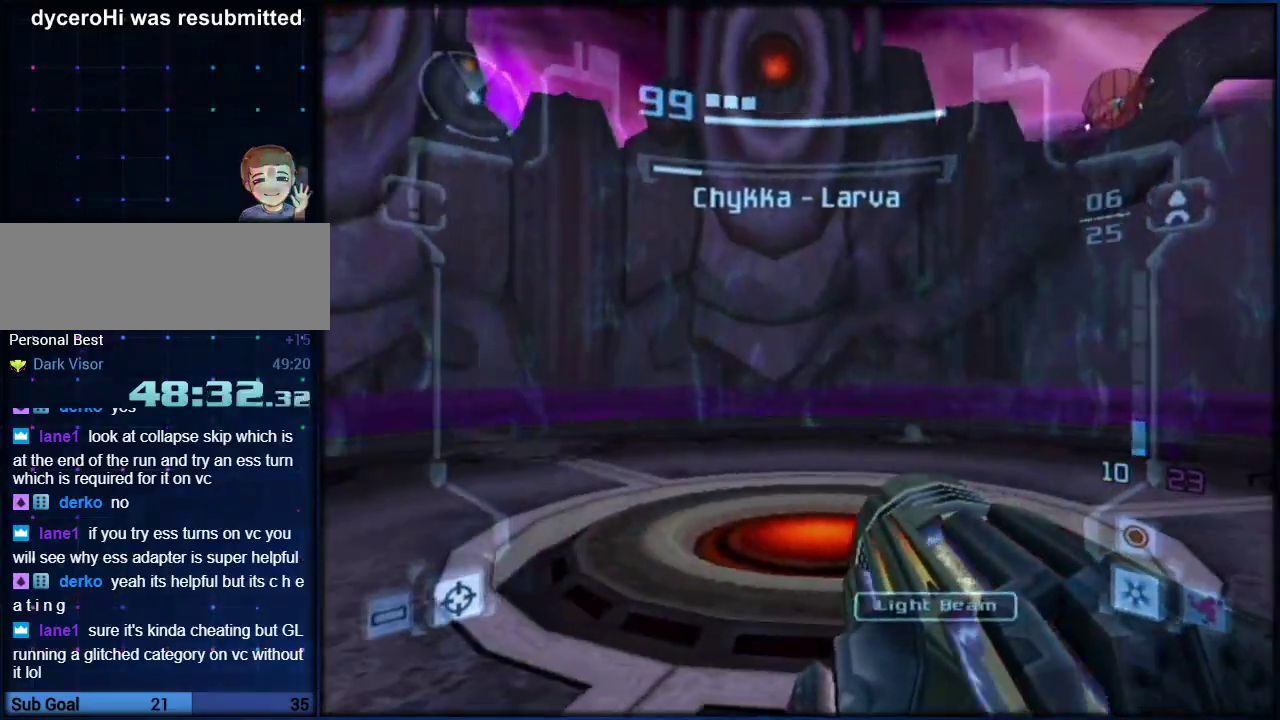
{"buttons": ["A", "L1", "R1"], "left_stick": "center", "right_stick": "center"}
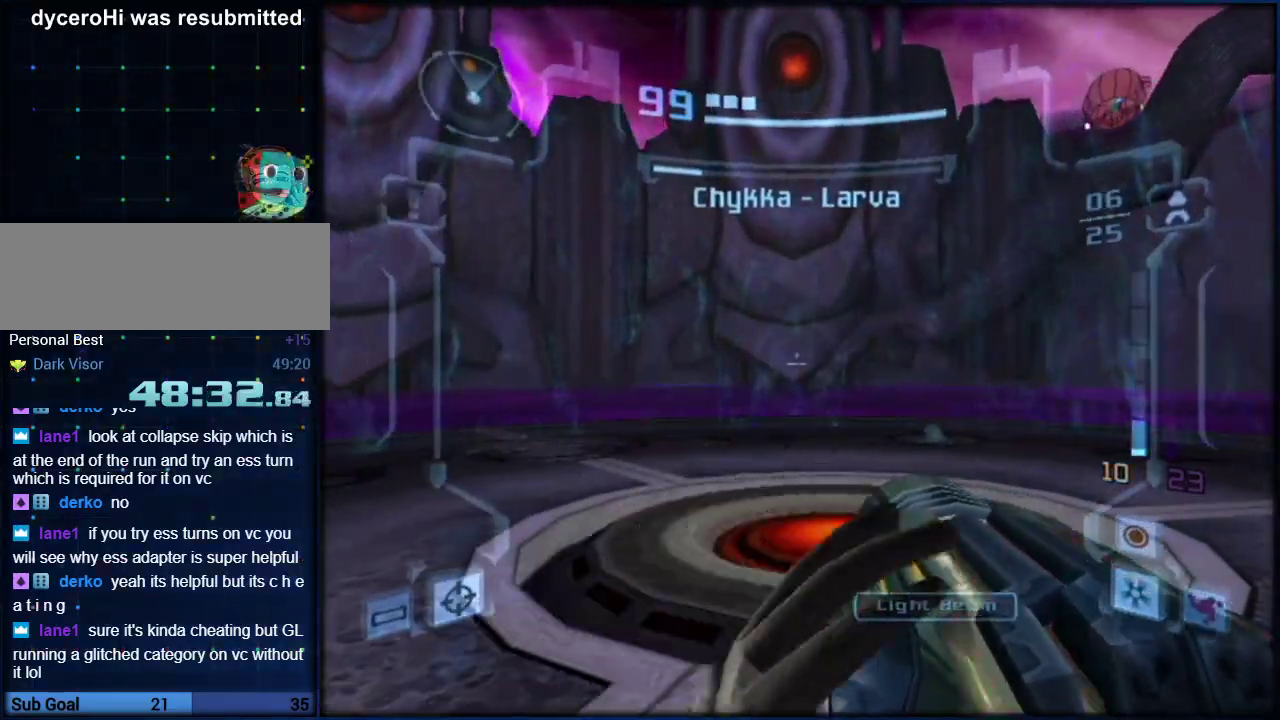
{"buttons": ["A", "L1", "R1"], "left_stick": "center", "right_stick": "center", "events": []}
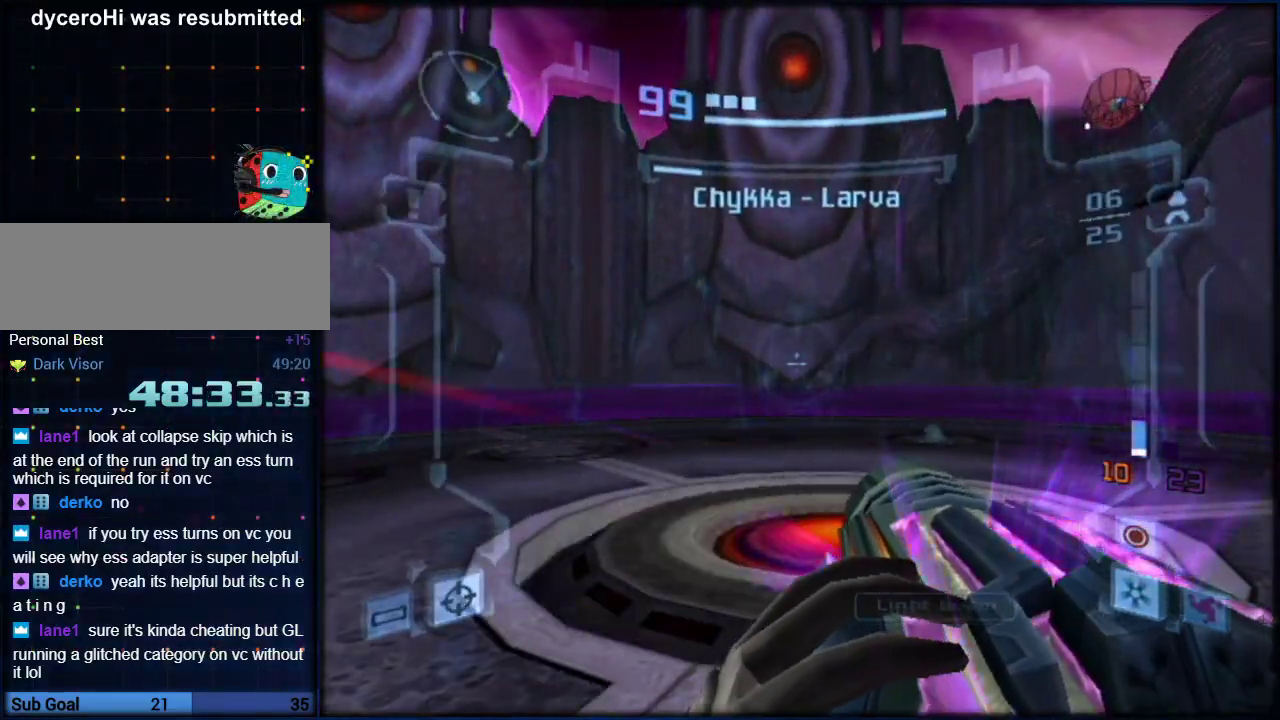
{"buttons": ["A", "L1", "R1"], "left_stick": "center", "right_stick": "center", "events": []}
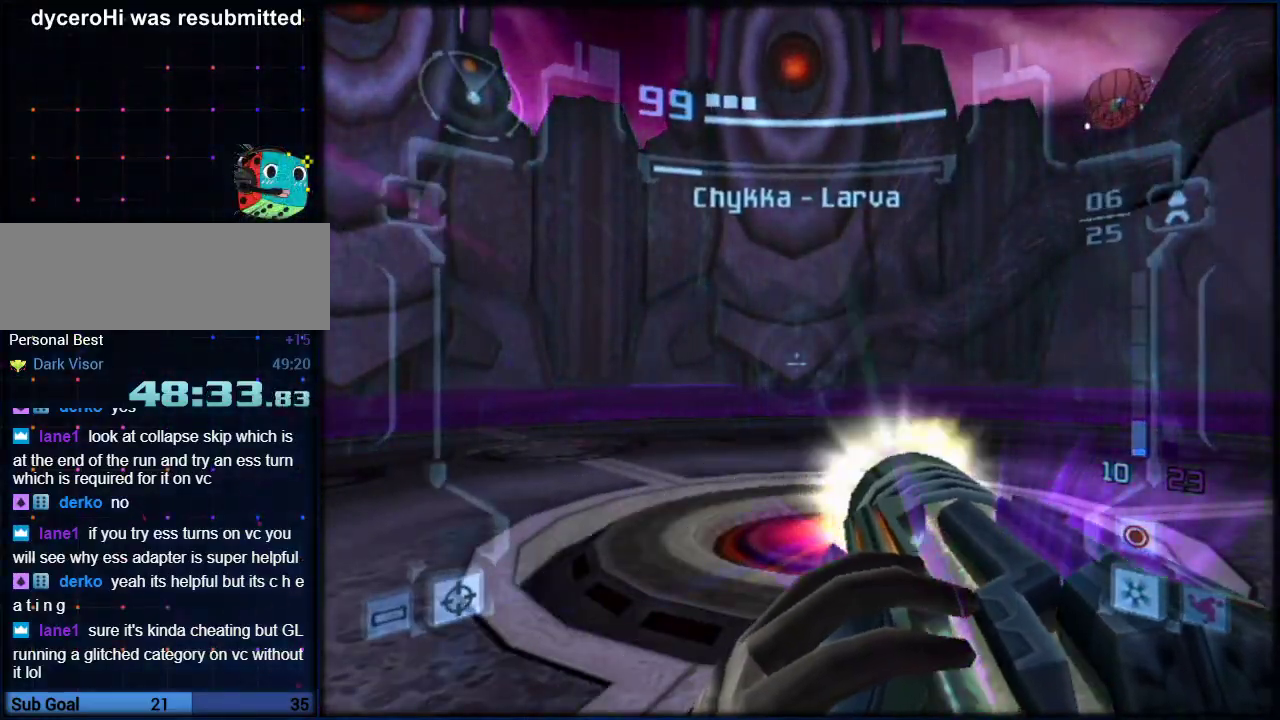
{"buttons": ["A", "L1", "R1"], "left_stick": "center", "right_stick": "center", "events": []}
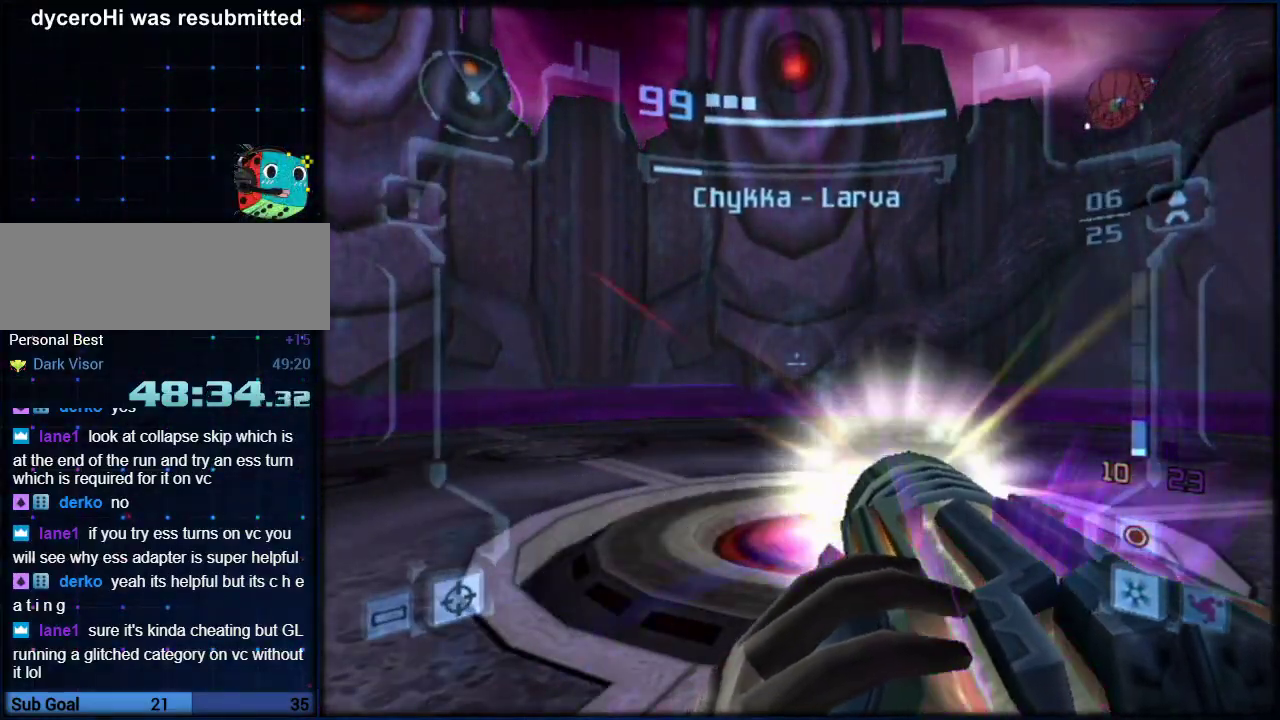
{"buttons": ["A", "L1", "R1"], "left_stick": "center", "right_stick": "center", "events": []}
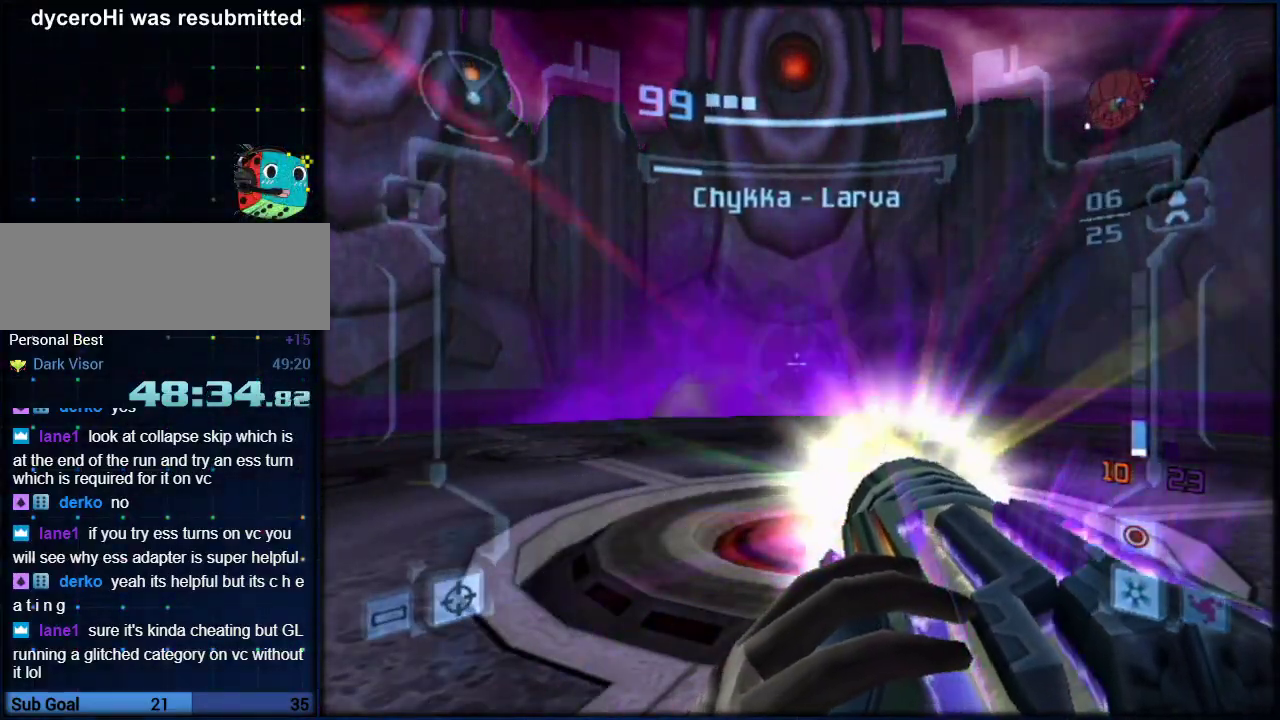
{"buttons": ["L1"], "left_stick": "center", "right_stick": "center", "events": [[183, "left_stick", "left"], [317, "left_stick", "center"], [417, "R1", "up"], [467, "A", "up"]]}
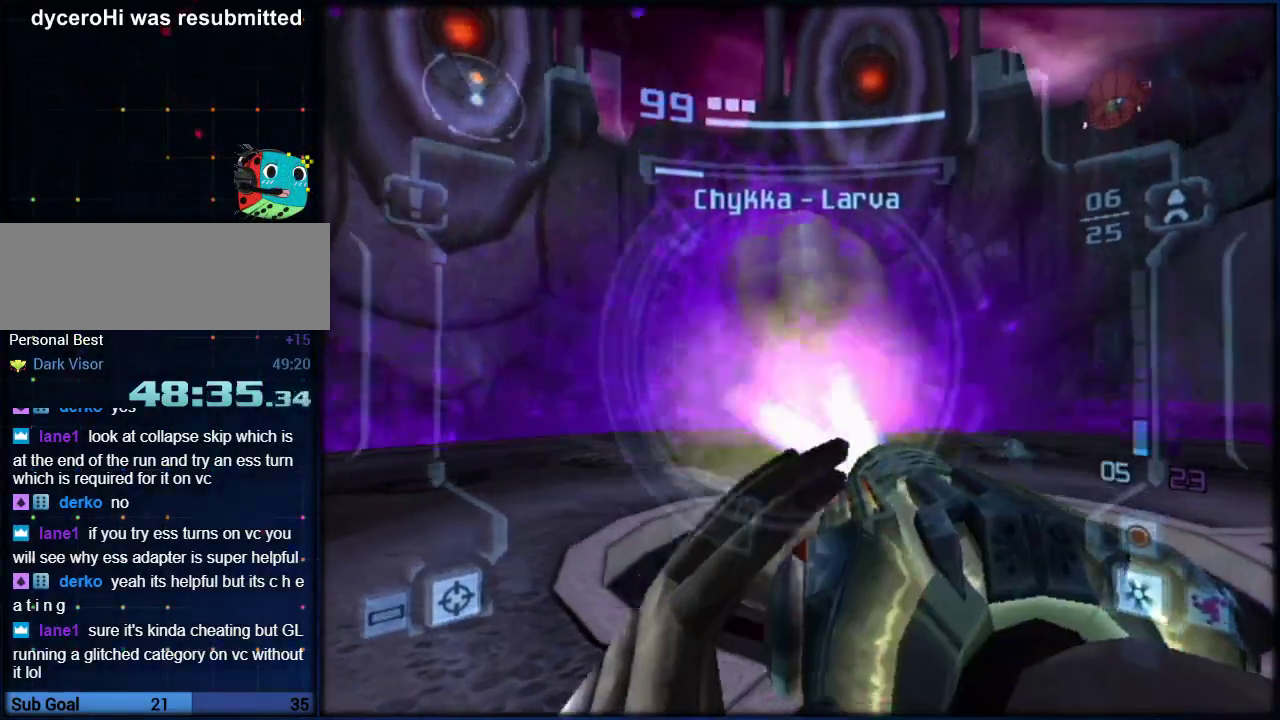
{"buttons": ["L1"], "left_stick": "center", "right_stick": "center", "events": [[100, "right_stick", "right"], [217, "right_stick", "center"], [317, "A", "down"], [367, "A", "up"]]}
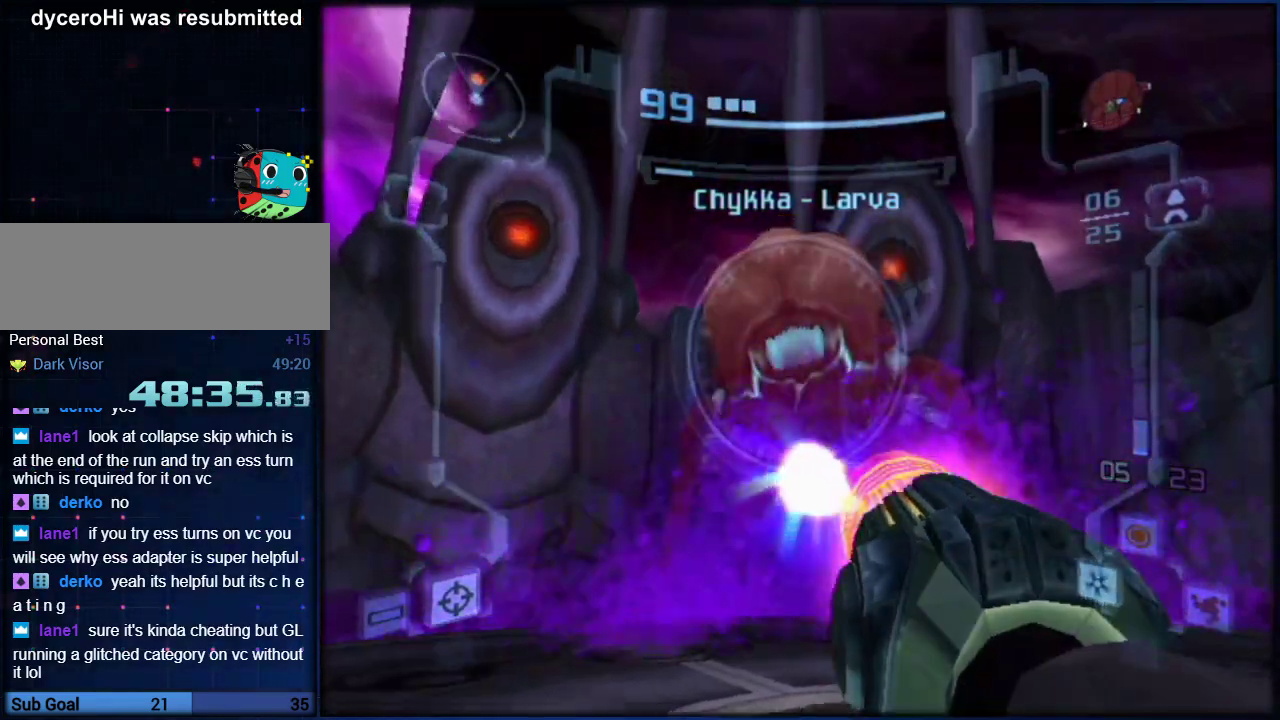
{"buttons": ["A", "L1"], "left_stick": "up", "right_stick": "center", "events": [[83, "A", "down"], [150, "A", "up"], [217, "A", "down"], [283, "A", "up"], [467, "left_stick", "up"], [500, "A", "down"]]}
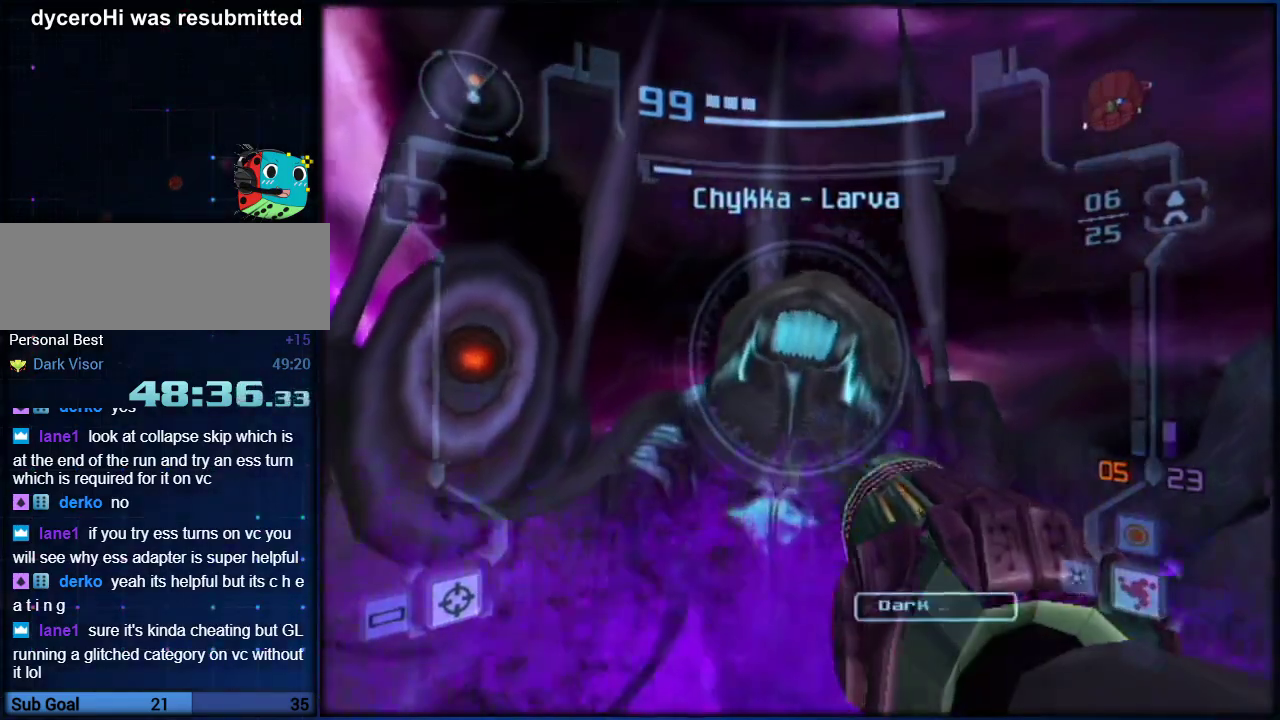
{"buttons": ["L1"], "left_stick": "center", "right_stick": "center", "events": [[33, "left_stick", "center"], [67, "A", "up"], [150, "left_stick", "up"], [250, "left_stick", "center"], [383, "A", "down"], [467, "A", "up"]]}
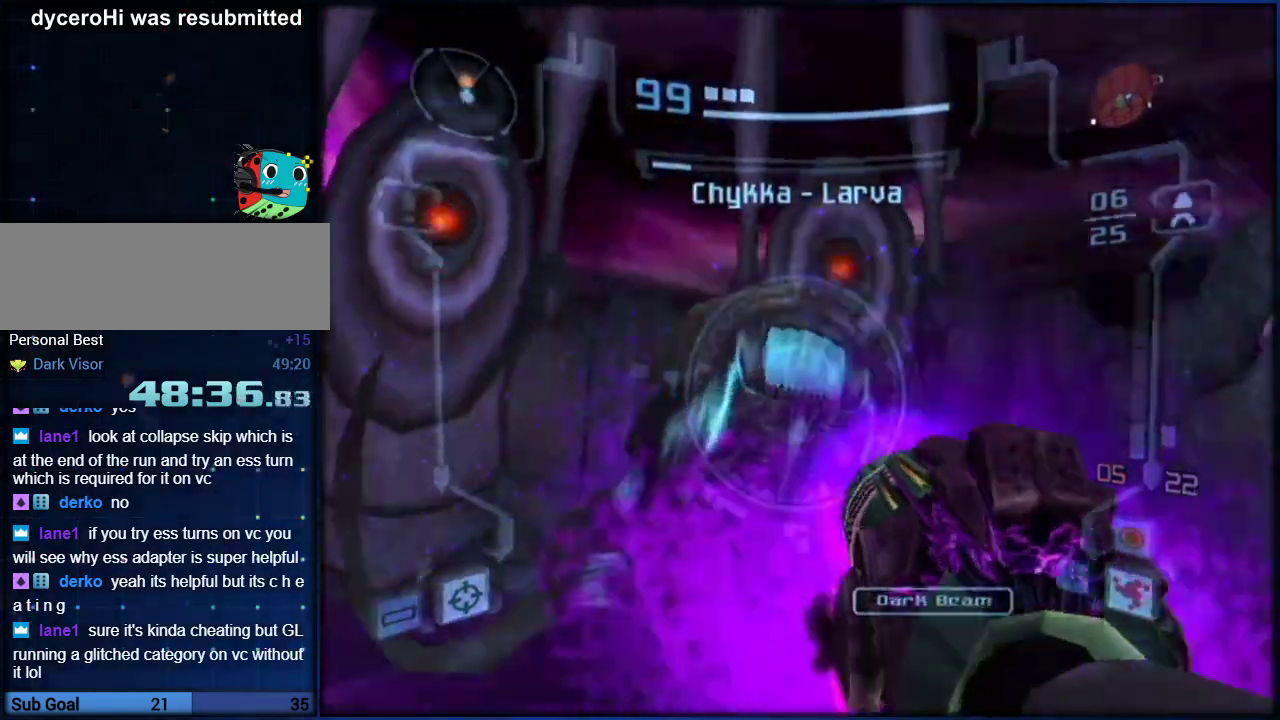
{"buttons": ["A", "L1"], "left_stick": "up-right", "right_stick": "center", "events": [[100, "left_stick", "up"], [183, "A", "down"], [183, "left_stick", "up-right"], [317, "A", "up"], [317, "left_stick", "center"], [467, "left_stick", "up-right"], [500, "A", "down"]]}
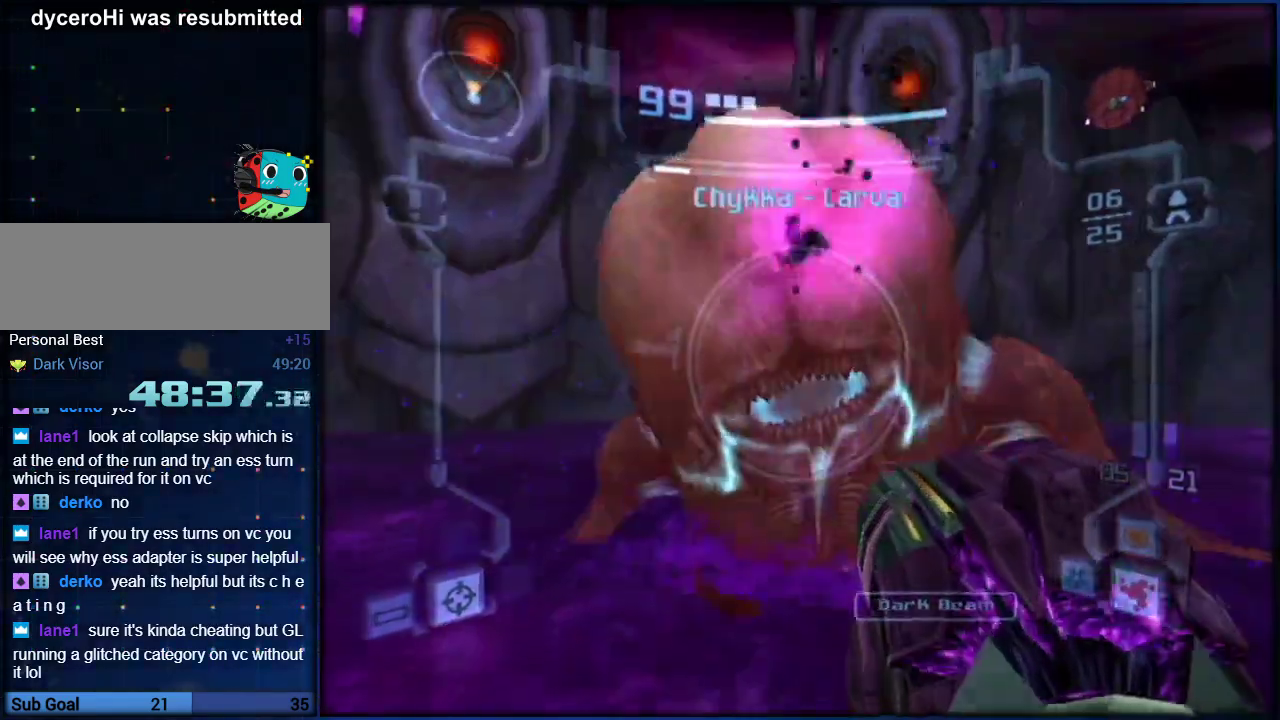
{"buttons": ["L1"], "left_stick": "up-right", "right_stick": "center", "events": [[117, "A", "up"], [317, "A", "down"], [433, "A", "up"]]}
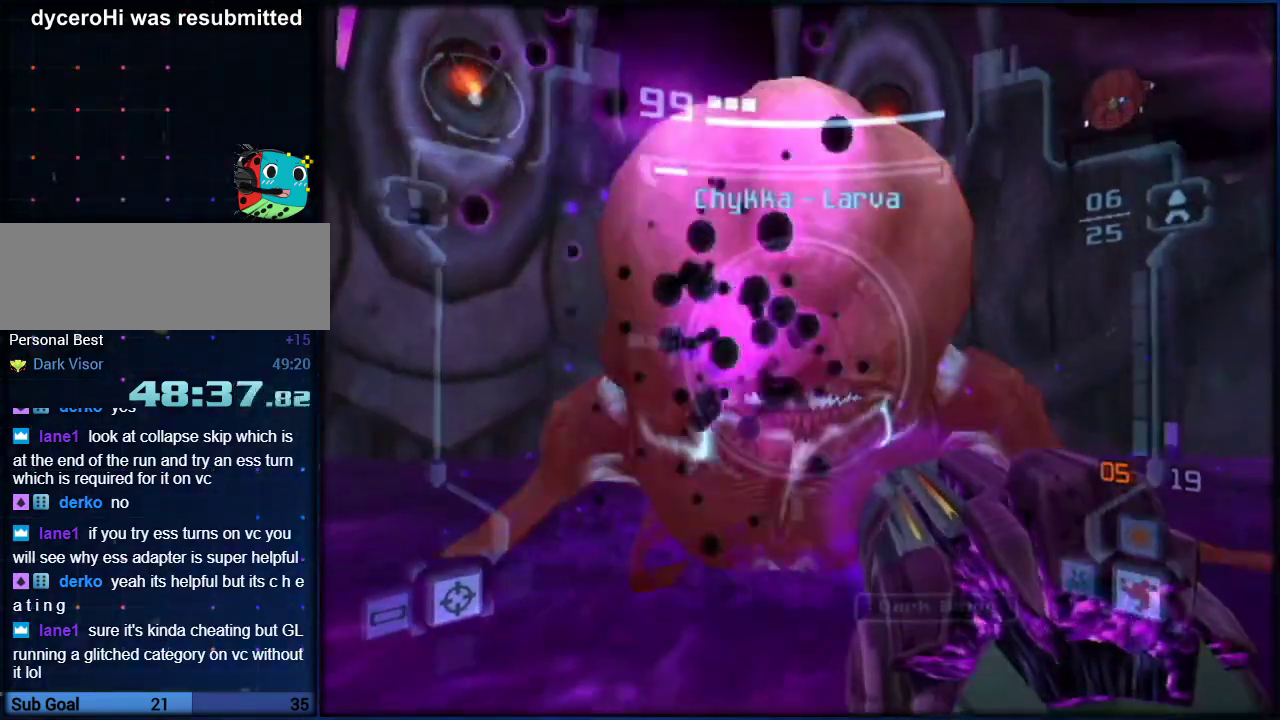
{"buttons": ["A", "L1"], "left_stick": "up-right", "right_stick": "center", "events": [[100, "A", "down"], [217, "A", "up"], [400, "A", "down"]]}
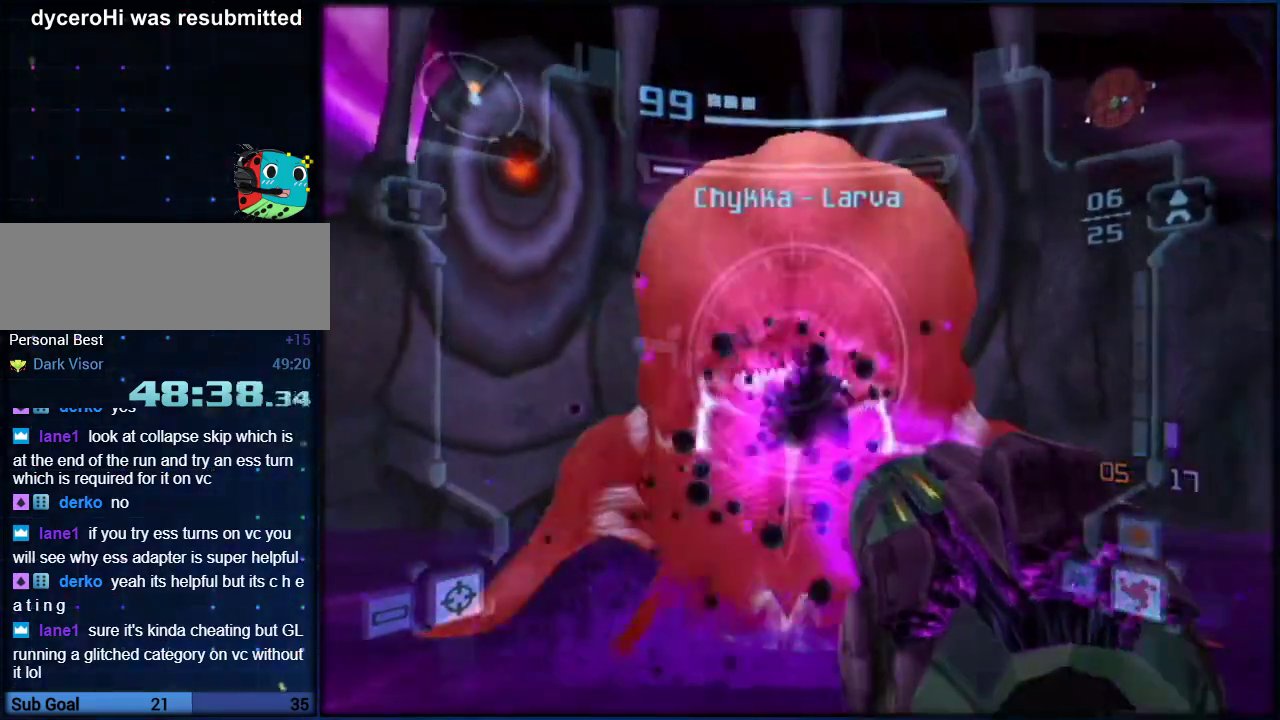
{"buttons": ["L1"], "left_stick": "up-right", "right_stick": "center", "events": [[33, "A", "up"], [217, "A", "down"], [350, "A", "up"], [350, "left_stick", "down-left"], [433, "left_stick", "up-right"]]}
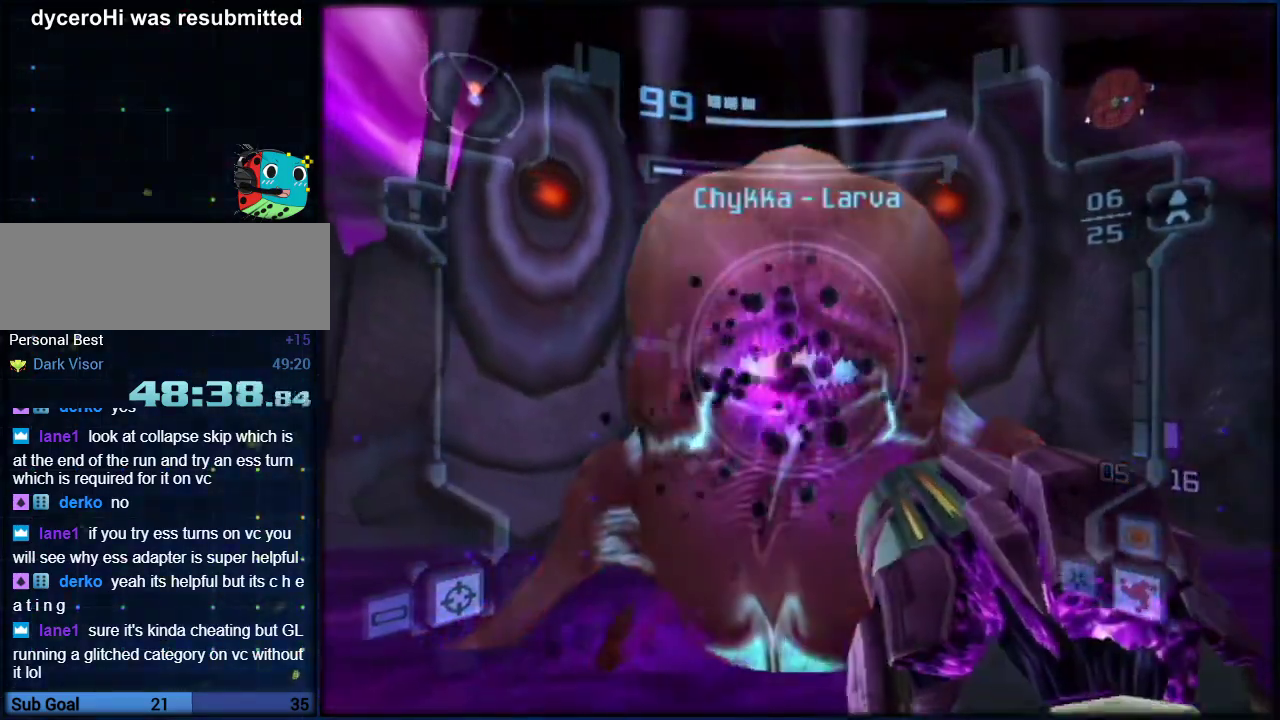
{"buttons": ["L1"], "left_stick": "center", "right_stick": "center", "events": [[67, "A", "down"], [150, "A", "up"], [350, "A", "down"], [433, "left_stick", "center"], [467, "A", "up"]]}
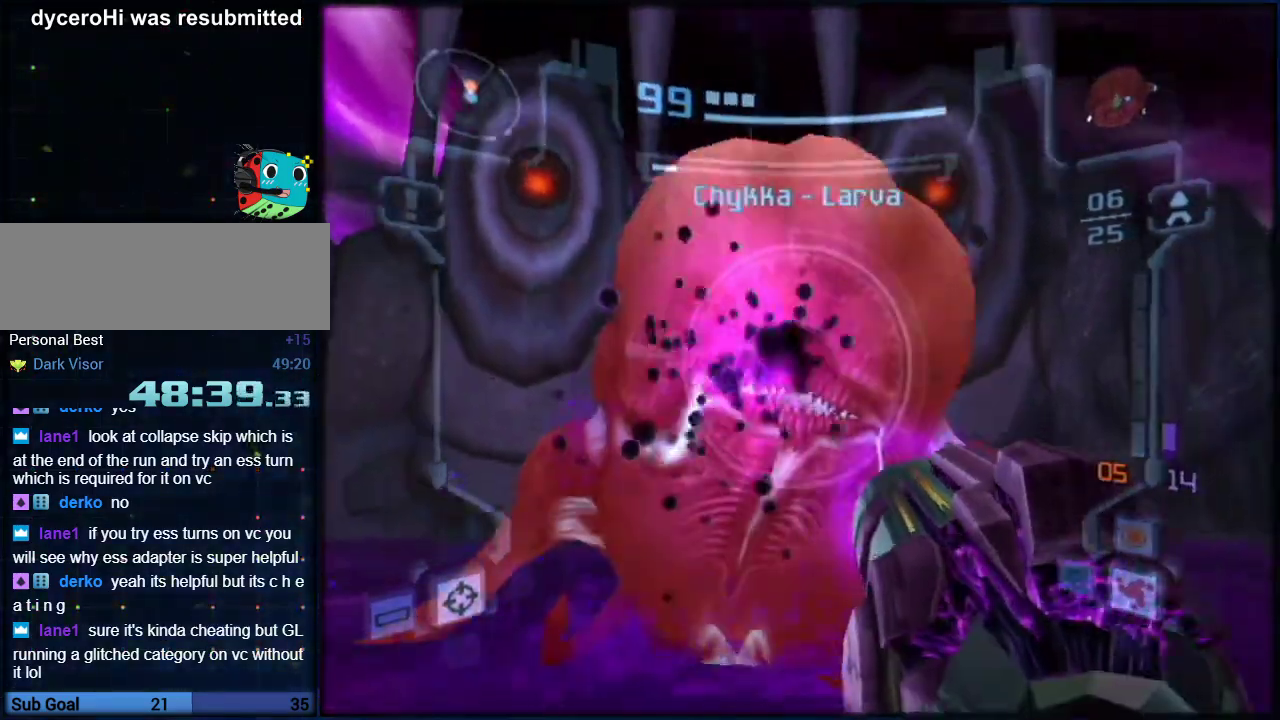
{"buttons": ["A", "L1"], "left_stick": "left", "right_stick": "center", "events": [[83, "left_stick", "left"], [217, "A", "down"], [283, "A", "up"], [500, "A", "down"]]}
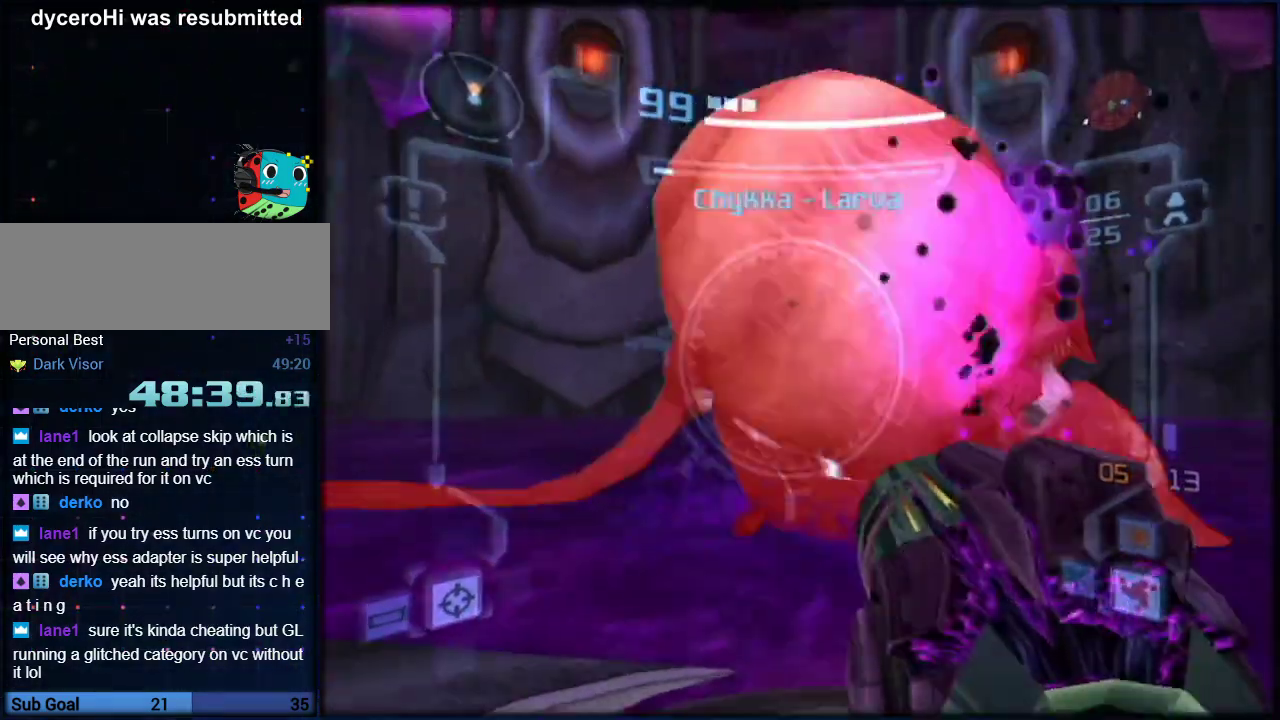
{"buttons": ["L1"], "left_stick": "left", "right_stick": "center", "events": [[100, "A", "up"], [317, "A", "down"], [417, "A", "up"]]}
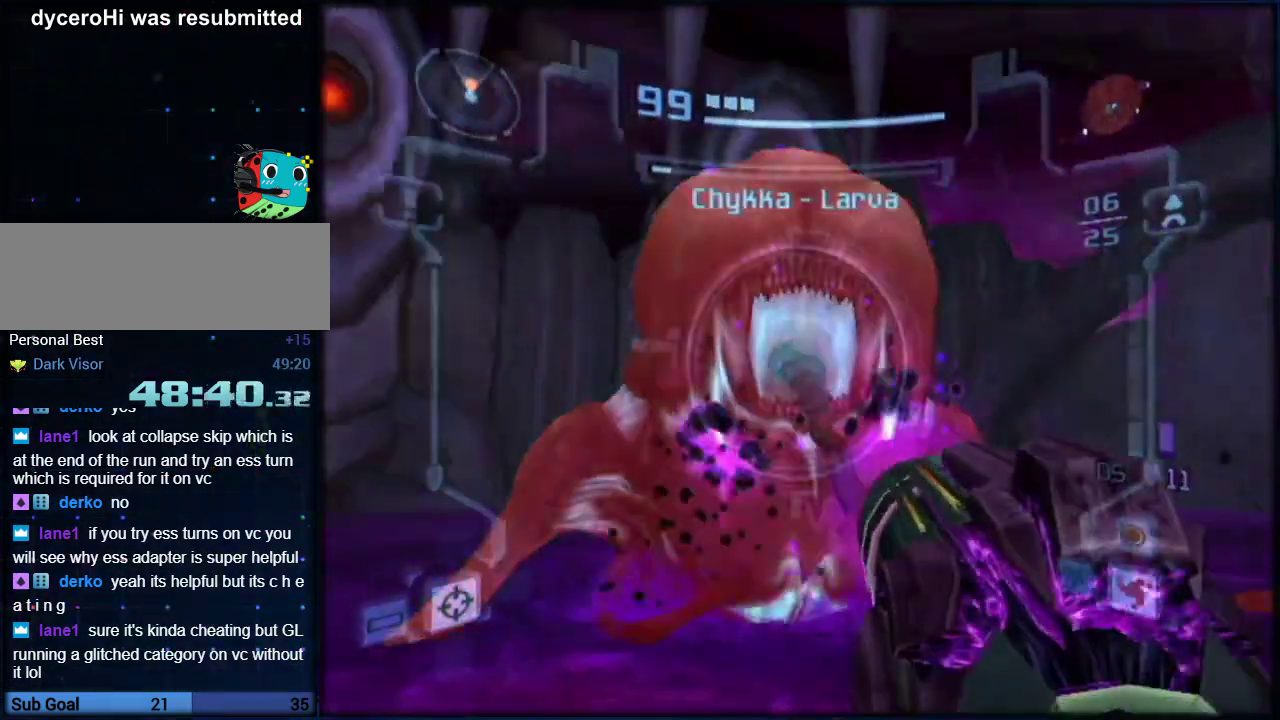
{"buttons": ["A", "L1"], "left_stick": "up-right", "right_stick": "center", "events": [[150, "A", "down"], [250, "A", "up"], [250, "left_stick", "up-right"], [467, "A", "down"]]}
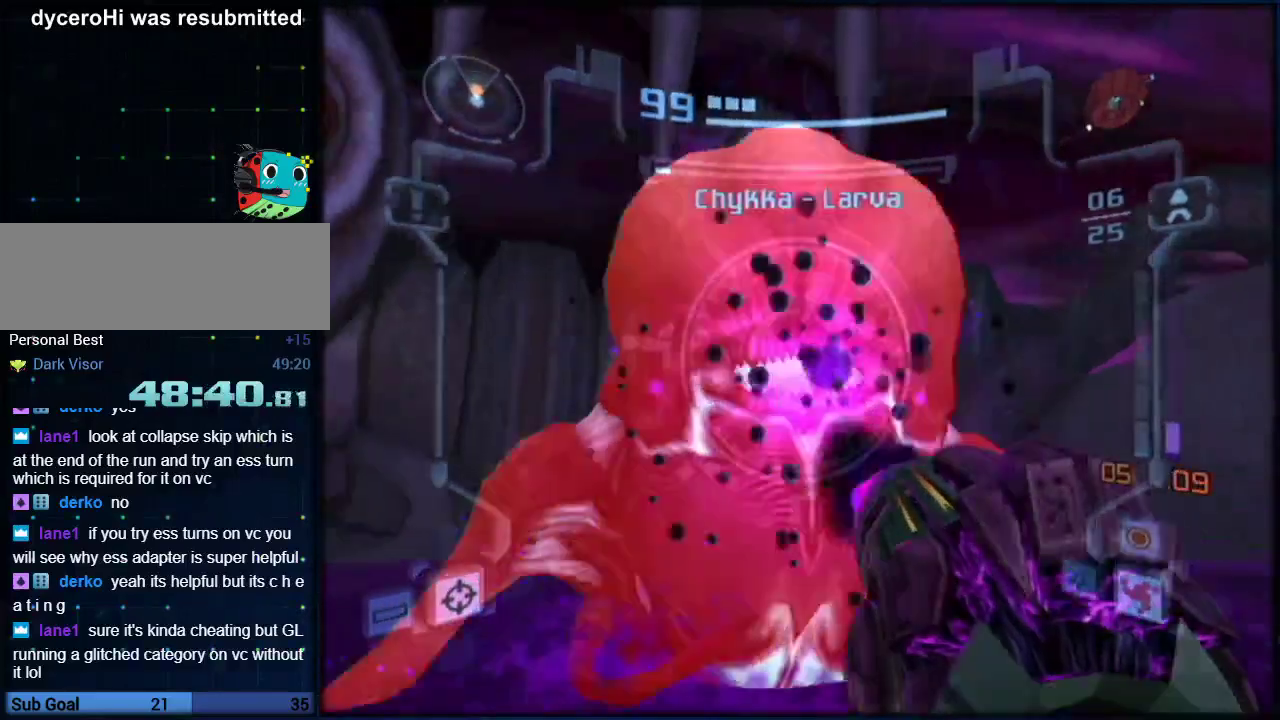
{"buttons": ["A"], "left_stick": "up", "right_stick": "center", "events": [[67, "A", "up"], [150, "A", "down"], [150, "left_stick", "center"], [233, "A", "up"], [300, "A", "down"], [300, "L1", "up"], [350, "A", "up"], [417, "A", "down"], [417, "left_stick", "up"]]}
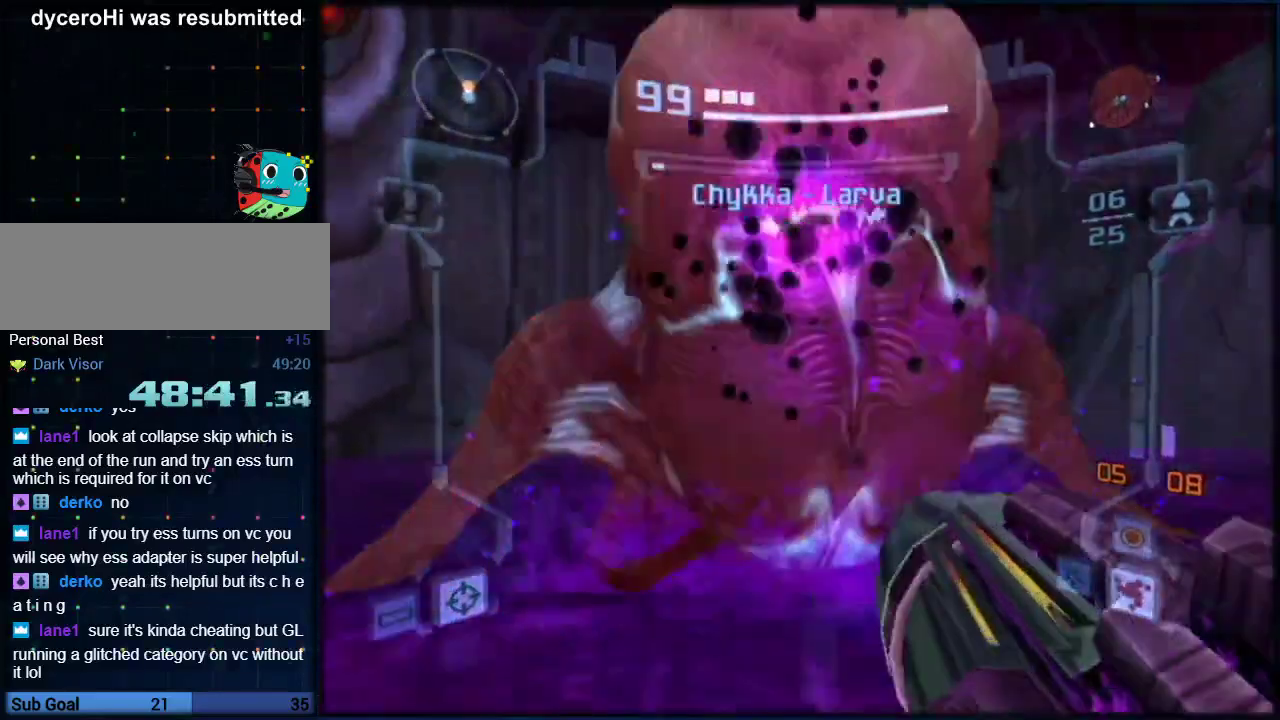
{"buttons": ["A", "L1"], "left_stick": "center", "right_stick": "center"}
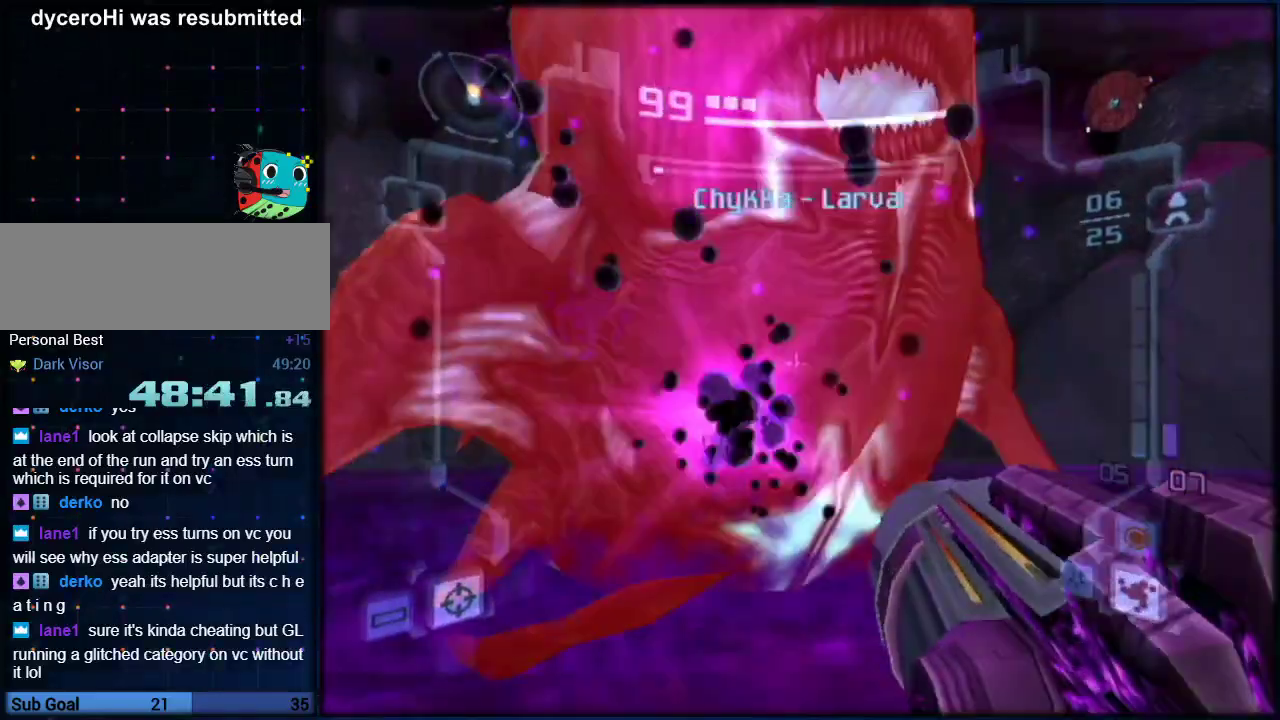
{"buttons": ["A", "L1"], "left_stick": "up", "right_stick": "center"}
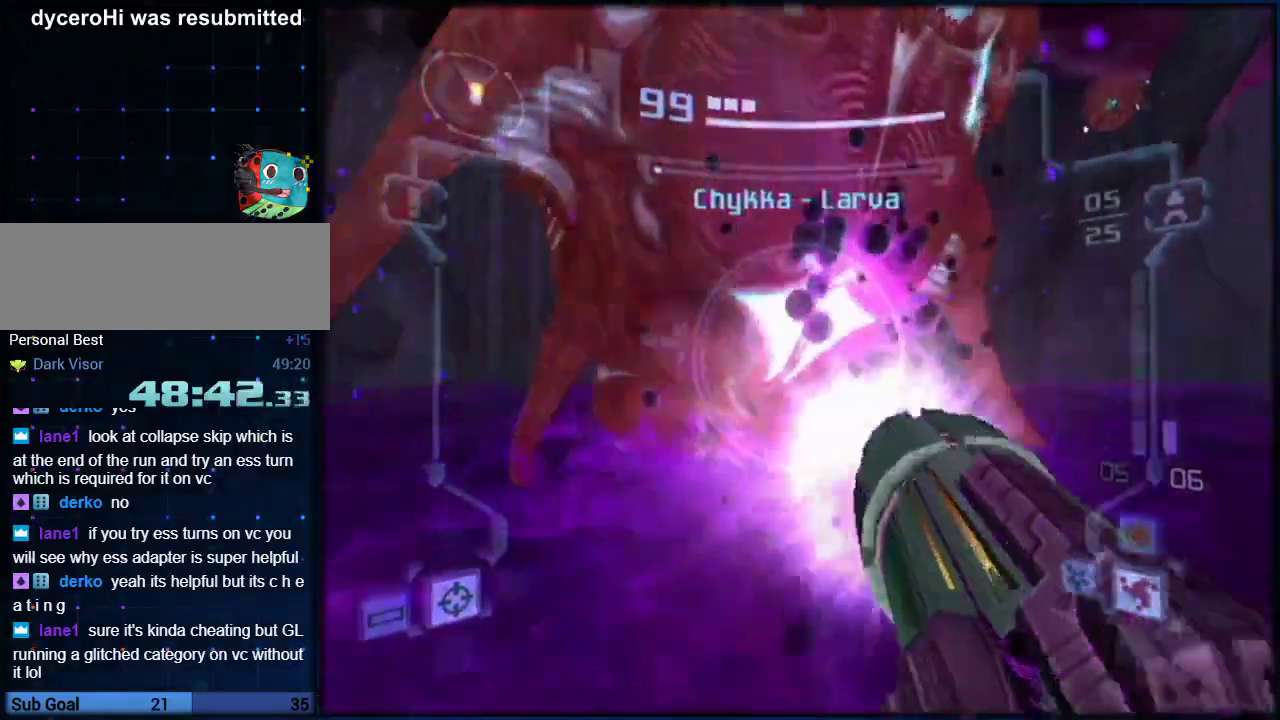
{"buttons": ["L1"], "left_stick": "up", "right_stick": "center", "events": [[117, "A", "up"], [183, "A", "down"], [250, "A", "up"], [400, "A", "down"], [467, "A", "up"]]}
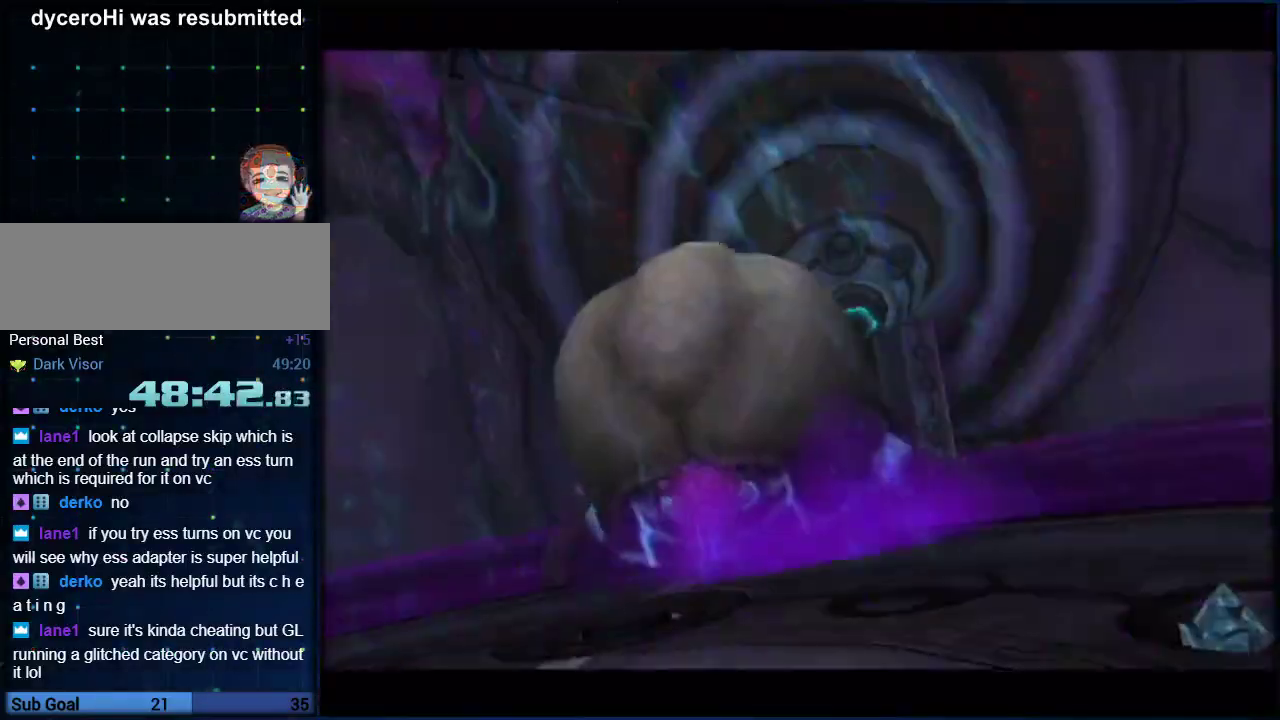
{"buttons": [], "left_stick": "center", "right_stick": "center", "events": [[33, "A", "down"], [100, "A", "up"], [167, "left_stick", "center"], [233, "HOME", "down"], [283, "HOME", "up"], [333, "L1", "up"]]}
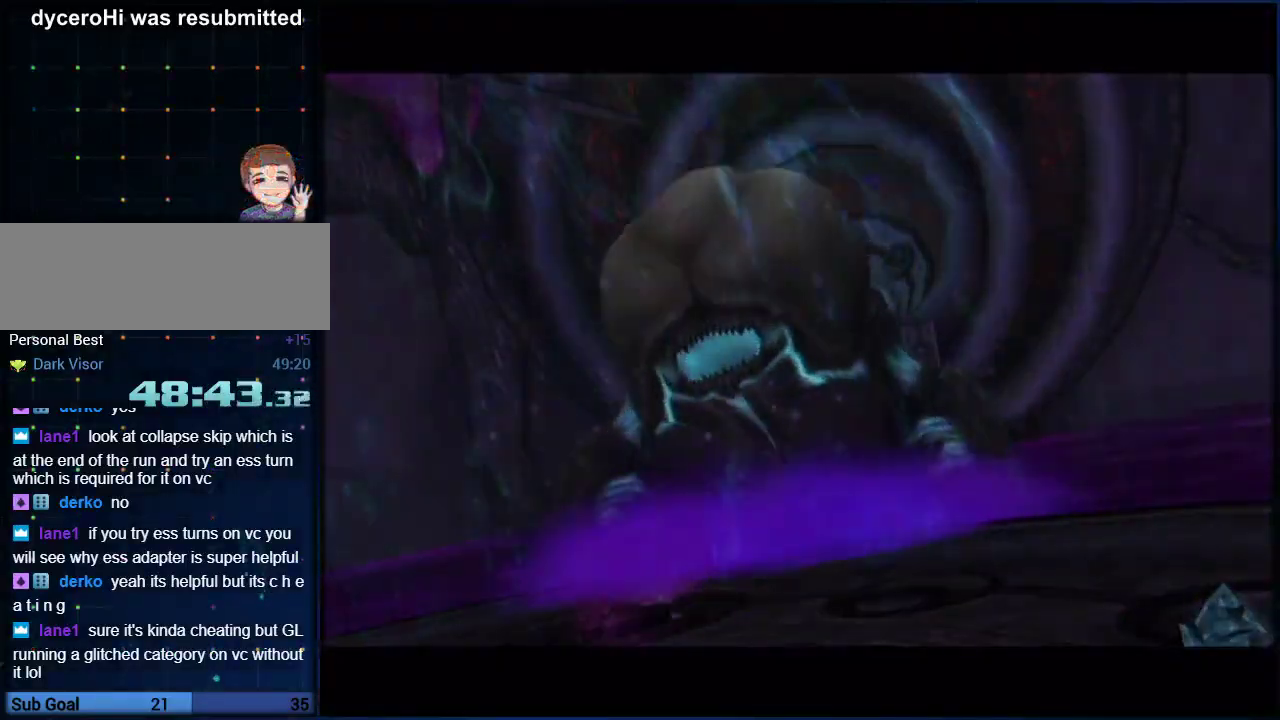
{"buttons": [], "left_stick": "up", "right_stick": "center", "events": [[67, "left_stick", "up"]]}
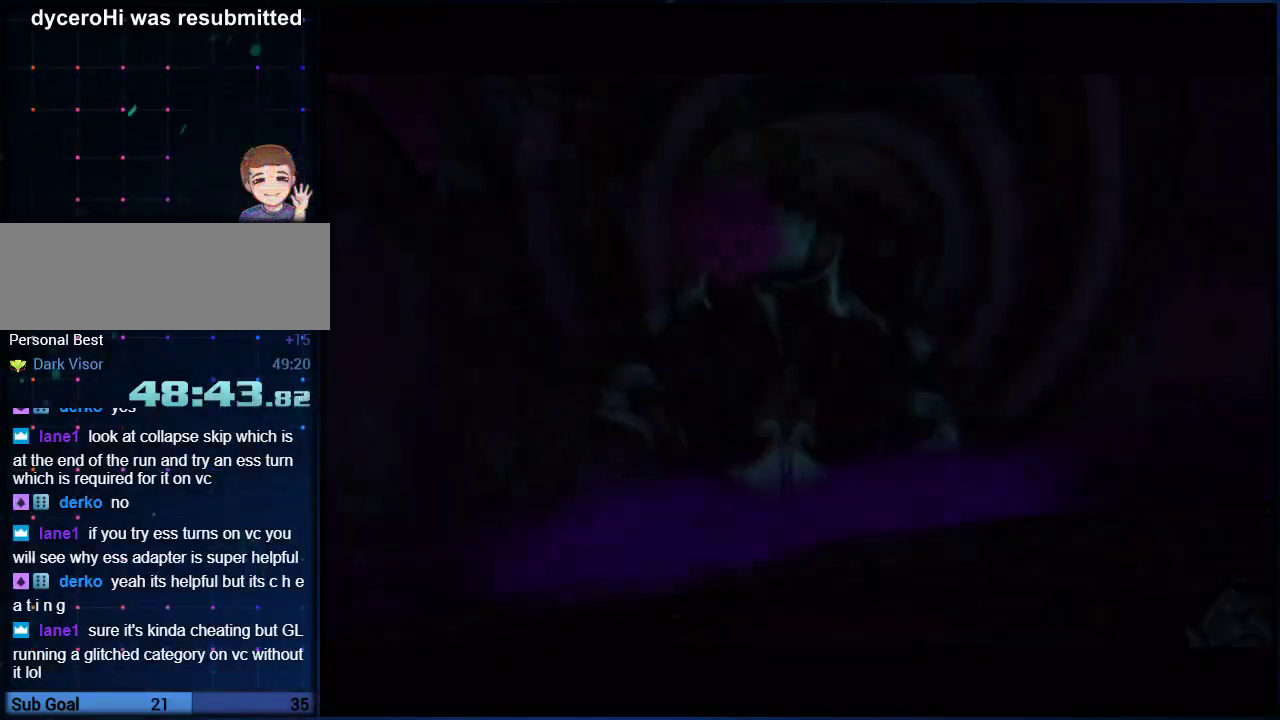
{"buttons": [], "left_stick": "up", "right_stick": "center", "events": []}
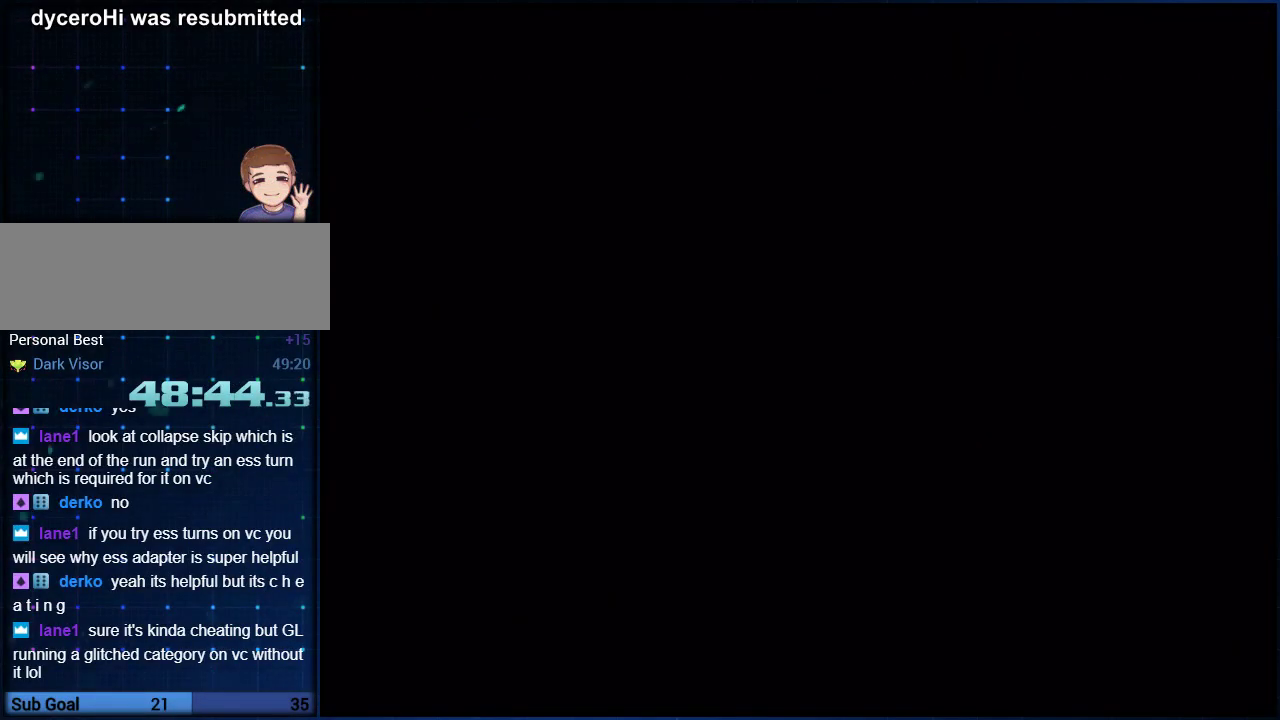
{"buttons": [], "left_stick": "up", "right_stick": "center", "events": []}
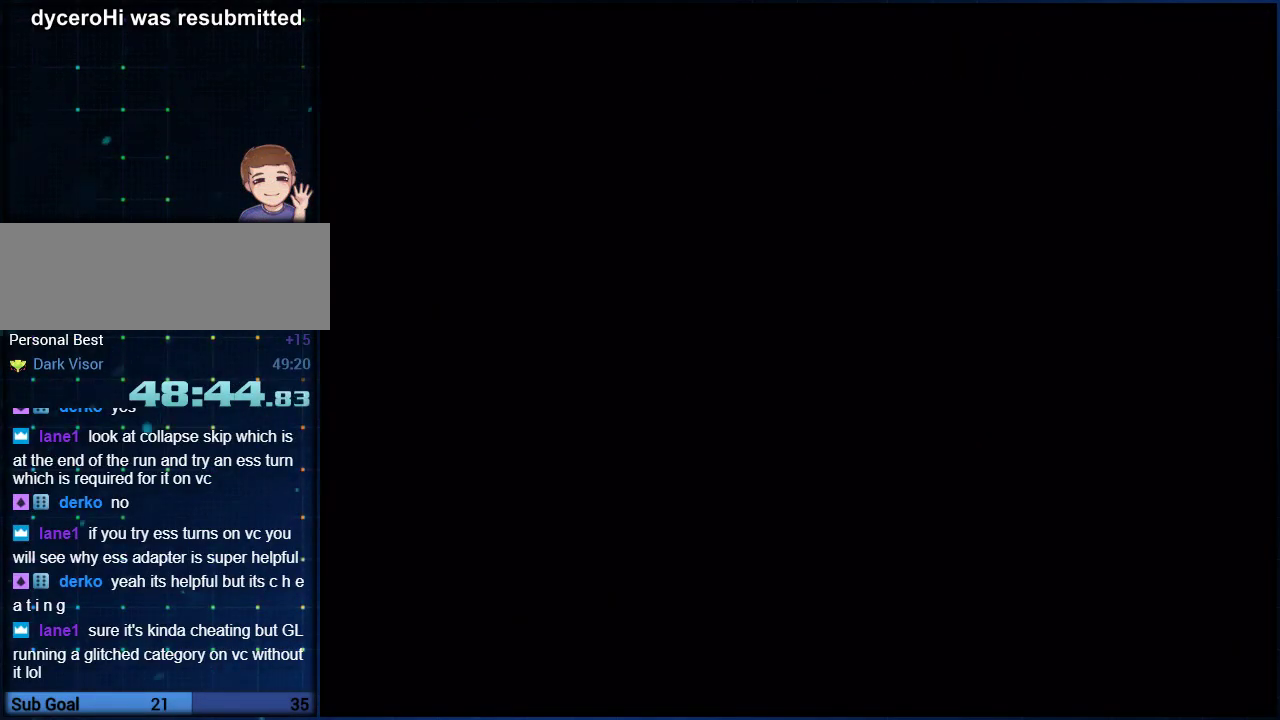
{"buttons": [], "left_stick": "up", "right_stick": "center", "events": []}